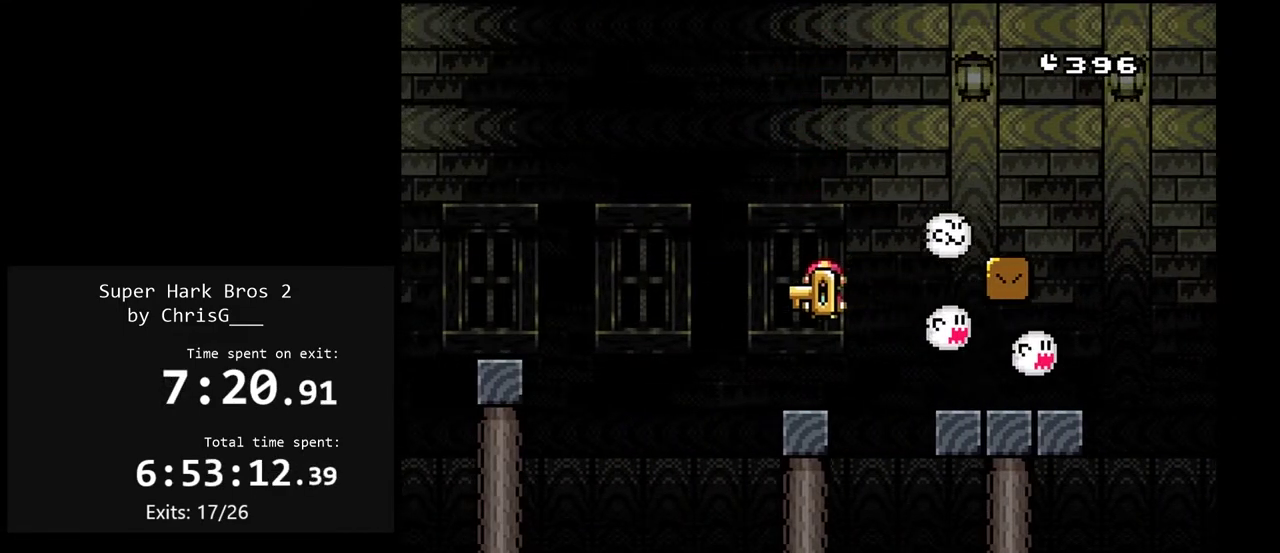
Gameplay with a controller (Nintendo layout); each line is a JSON object with the inputs held at the frame after it. "events" lists button and stick changes between this image and that frame as [ms after this image, input, new state], when the widget could be followed in between. Not read: L3 R3 left_stick.
{"buttons": ["B", "Y", "DPAD_LEFT"], "events": [[67, "DPAD_RIGHT", "up"], [100, "DPAD_LEFT", "down"], [200, "B", "down"]]}
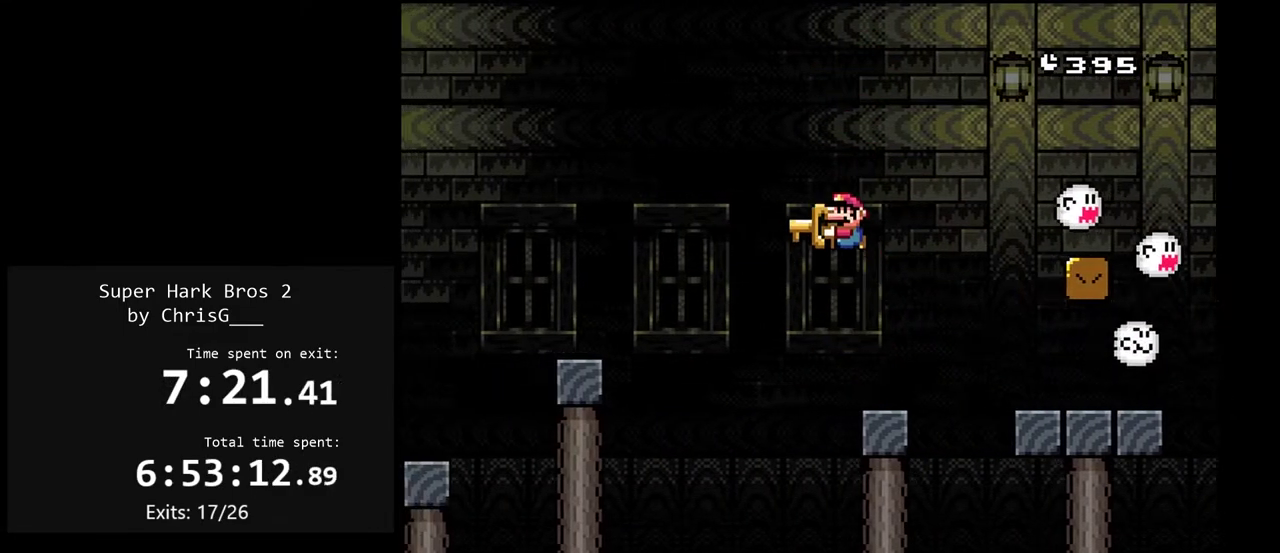
{"buttons": ["Y", "DPAD_RIGHT"], "events": [[383, "B", "up"], [433, "DPAD_LEFT", "up"], [467, "DPAD_RIGHT", "down"]]}
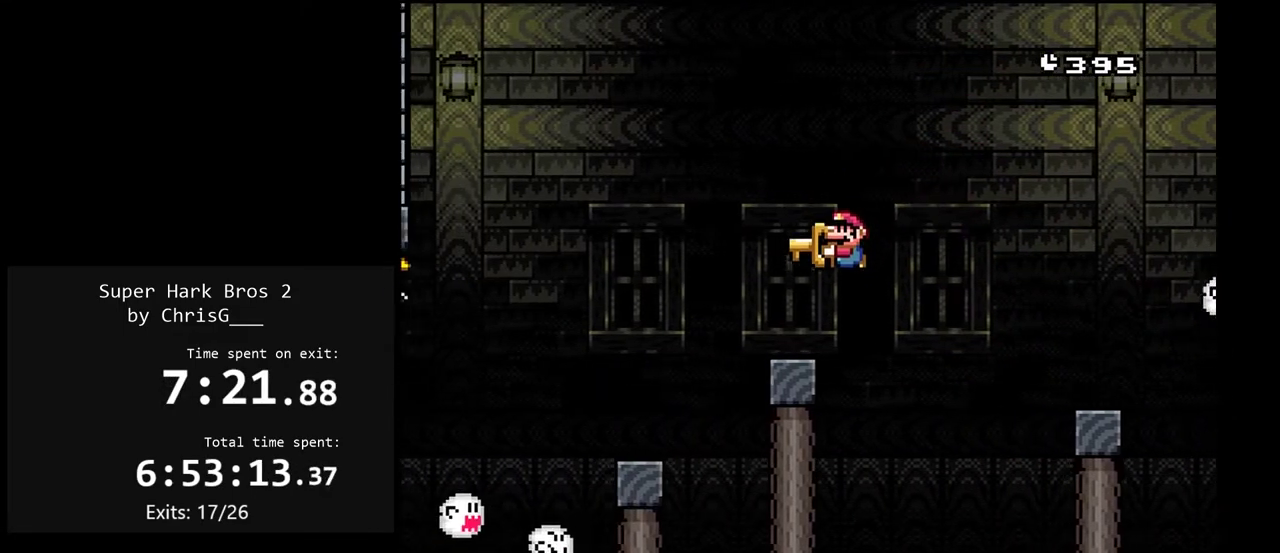
{"buttons": ["Y", "DPAD_LEFT"], "events": [[50, "DPAD_RIGHT", "up"], [100, "DPAD_LEFT", "down"], [117, "B", "down"], [250, "B", "up"]]}
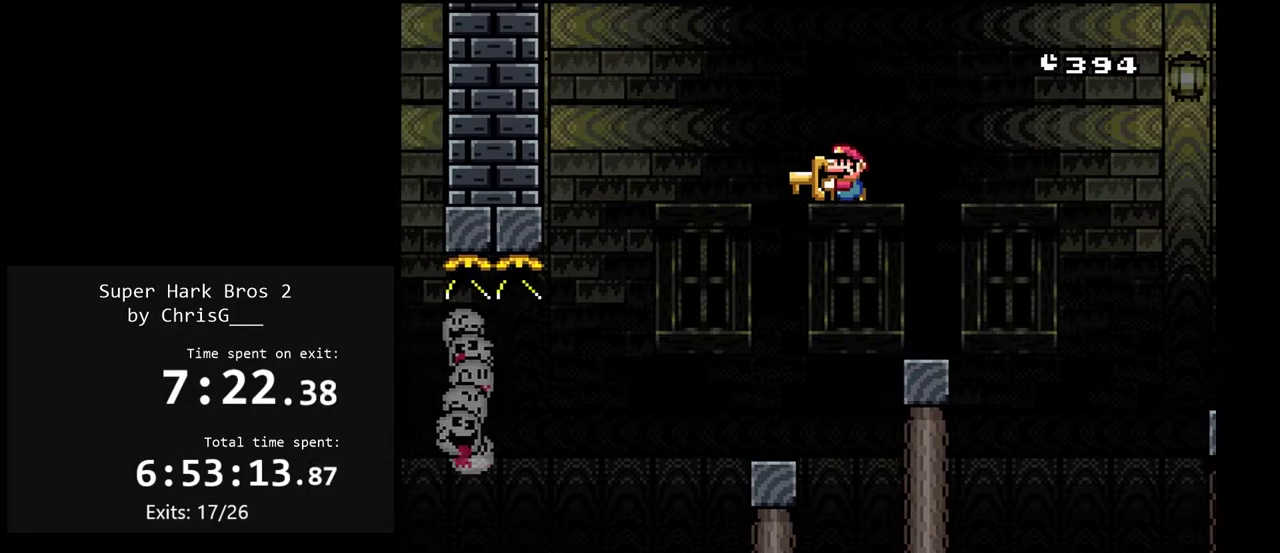
{"buttons": ["Y"], "events": [[17, "DPAD_LEFT", "up"], [33, "DPAD_RIGHT", "down"], [250, "DPAD_RIGHT", "up"], [317, "DPAD_LEFT", "down"], [417, "DPAD_LEFT", "up"]]}
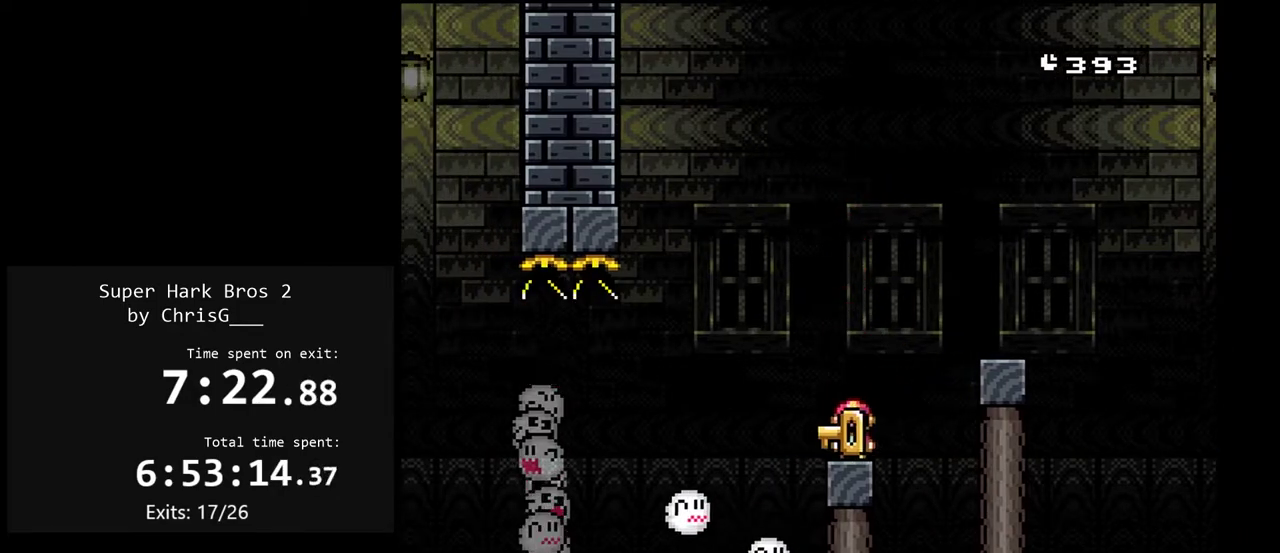
{"buttons": ["Y"], "events": []}
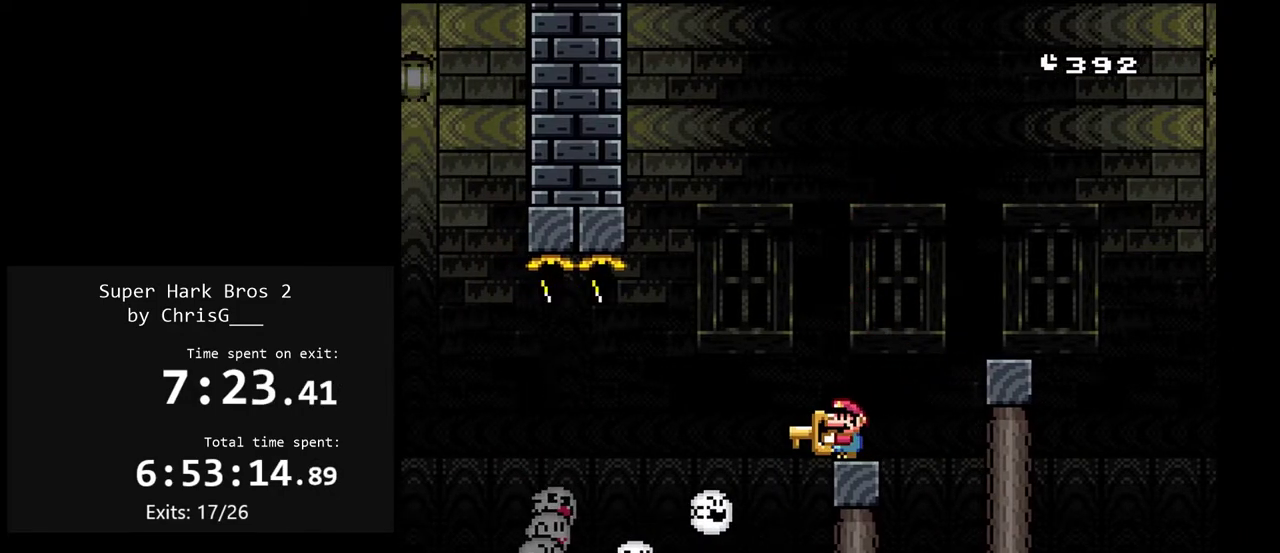
{"buttons": ["Y"], "events": []}
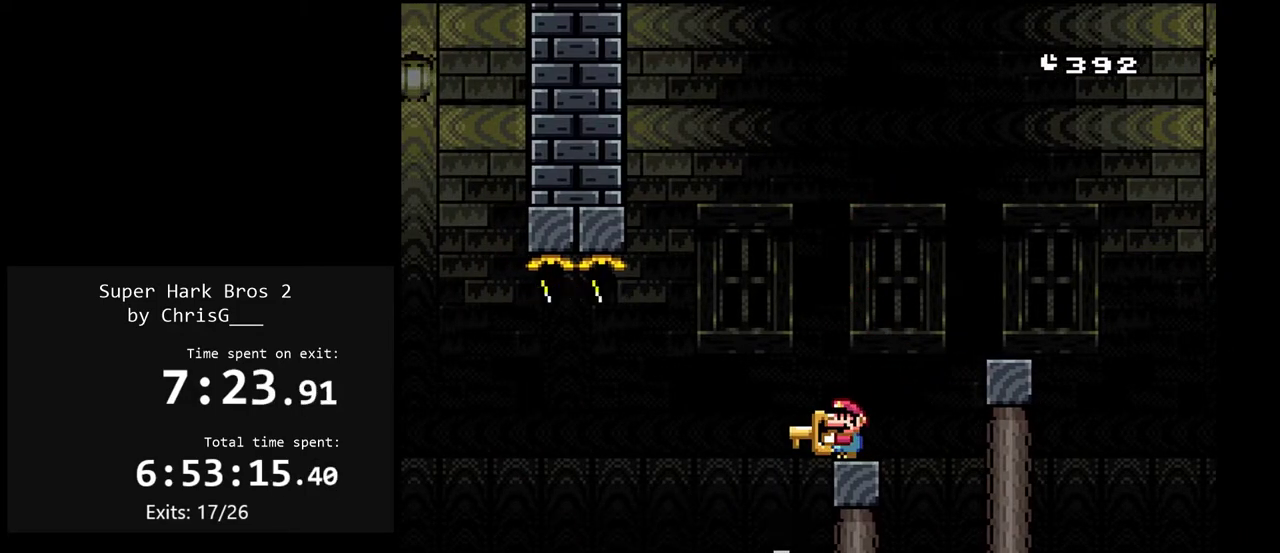
{"buttons": ["Y", "DPAD_LEFT"], "events": [[383, "B", "down"], [400, "DPAD_LEFT", "down"], [483, "B", "up"]]}
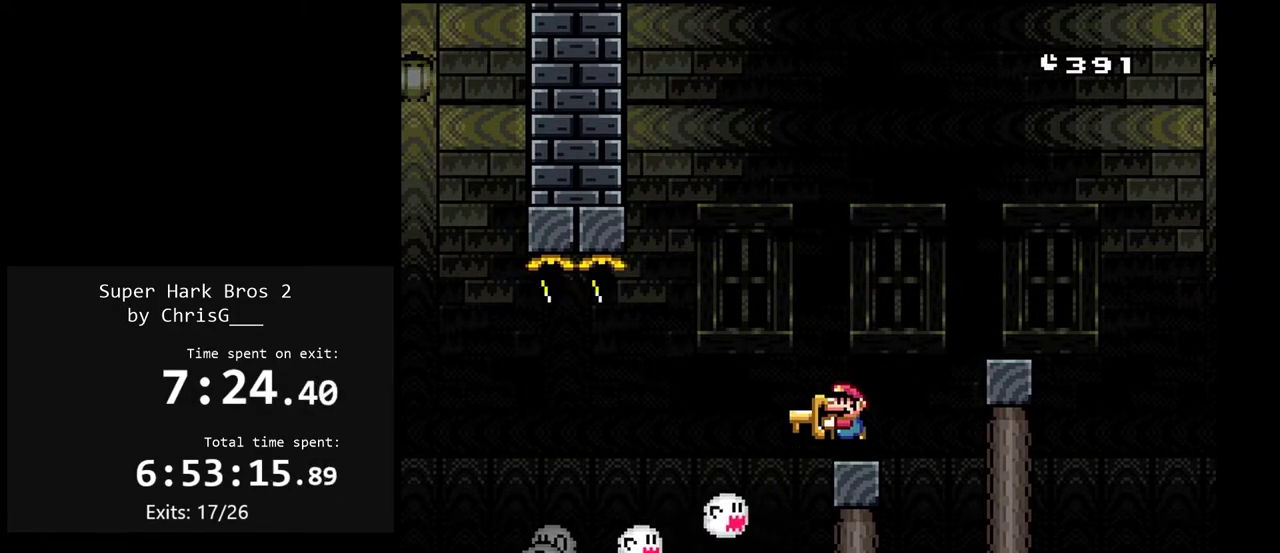
{"buttons": ["Y", "DPAD_LEFT"], "events": [[300, "DPAD_LEFT", "up"], [317, "DPAD_RIGHT", "down"], [417, "DPAD_RIGHT", "up"], [467, "DPAD_LEFT", "down"]]}
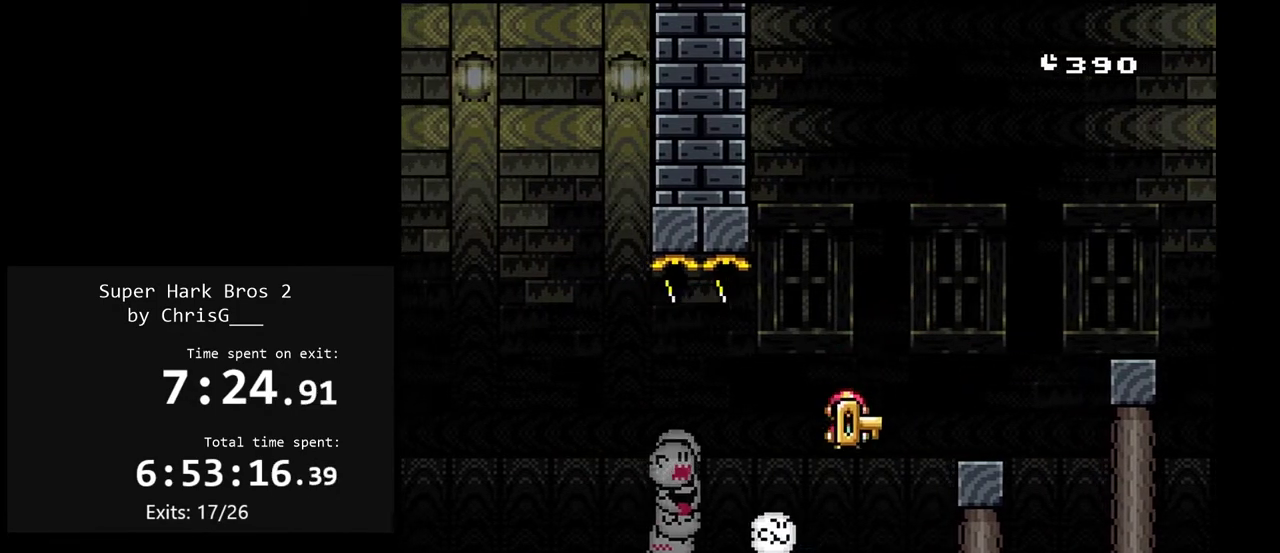
{"buttons": ["B", "Y", "DPAD_RIGHT"], "events": [[50, "DPAD_LEFT", "up"], [83, "DPAD_RIGHT", "down"], [133, "B", "down"]]}
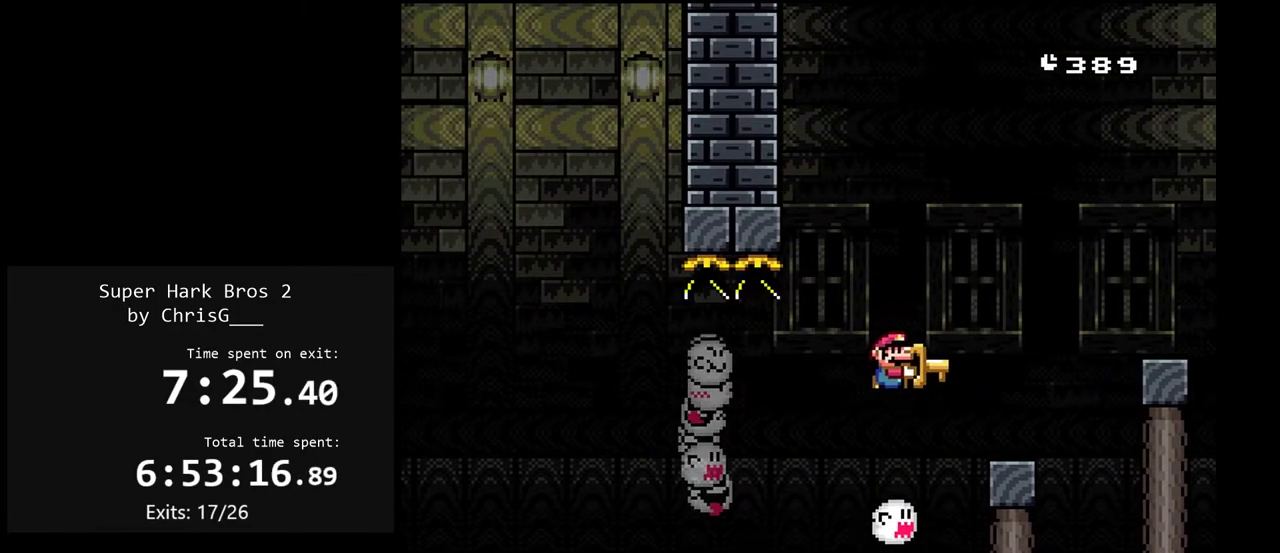
{"buttons": ["Y"], "events": [[83, "B", "up"], [100, "DPAD_RIGHT", "up"], [183, "DPAD_LEFT", "down"], [317, "DPAD_LEFT", "up"]]}
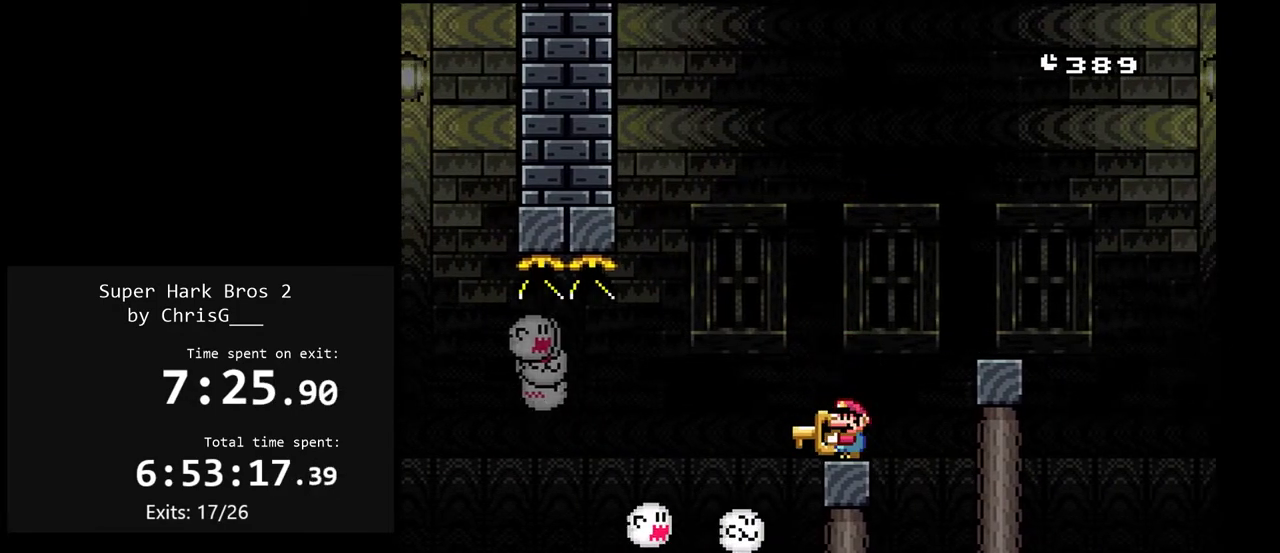
{"buttons": ["Y"], "events": []}
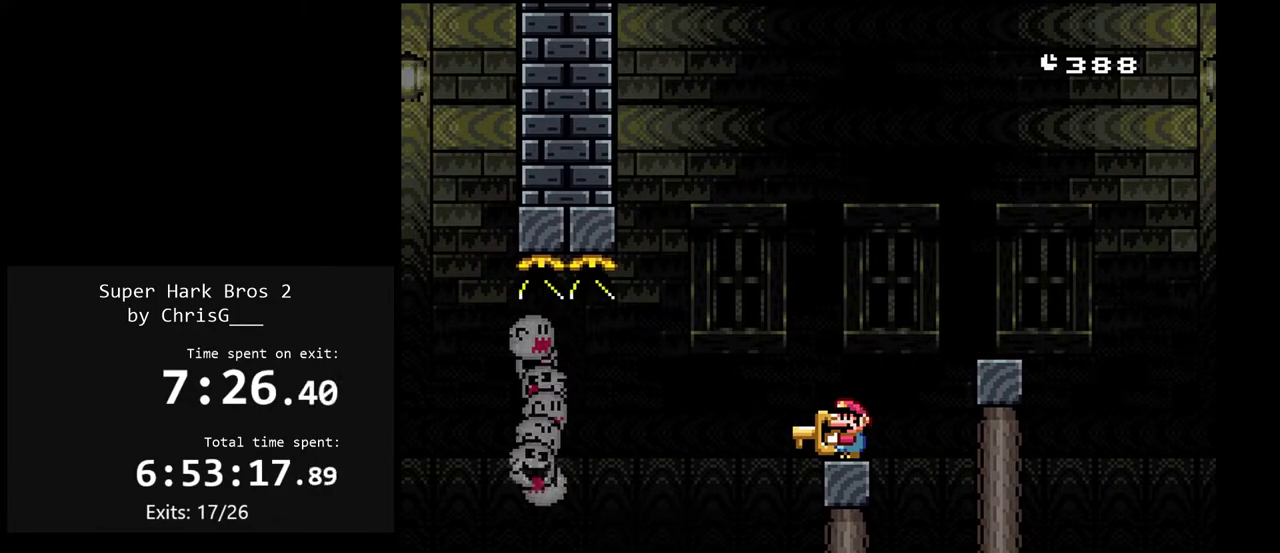
{"buttons": ["B", "Y", "DPAD_LEFT"], "events": [[383, "DPAD_LEFT", "down"], [400, "B", "down"]]}
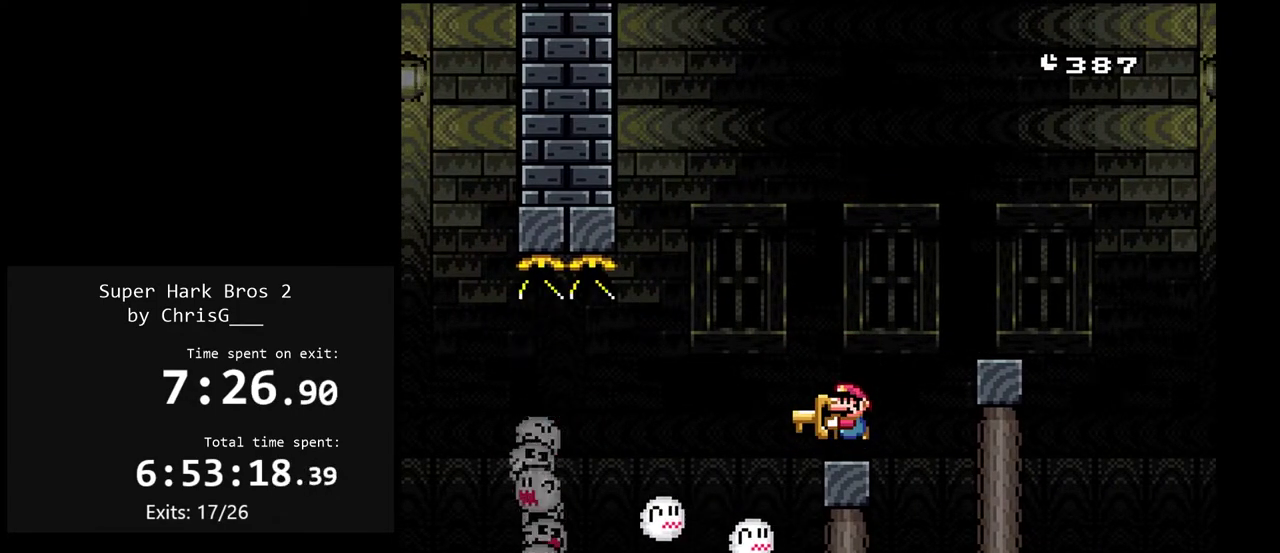
{"buttons": ["Y", "DPAD_LEFT"], "events": [[17, "B", "up"], [100, "B", "down"], [200, "B", "up"], [217, "DPAD_LEFT", "up"], [250, "DPAD_RIGHT", "down"], [333, "DPAD_RIGHT", "up"], [350, "DPAD_LEFT", "down"]]}
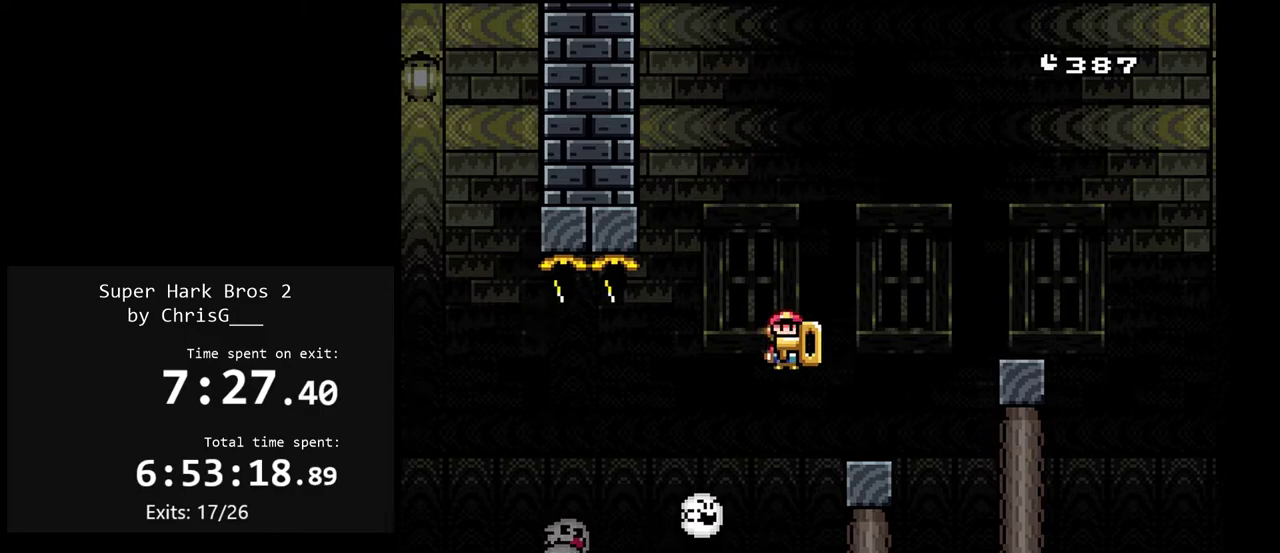
{"buttons": ["B", "Y", "DPAD_LEFT"], "events": [[217, "B", "down"], [317, "B", "up"], [433, "B", "down"]]}
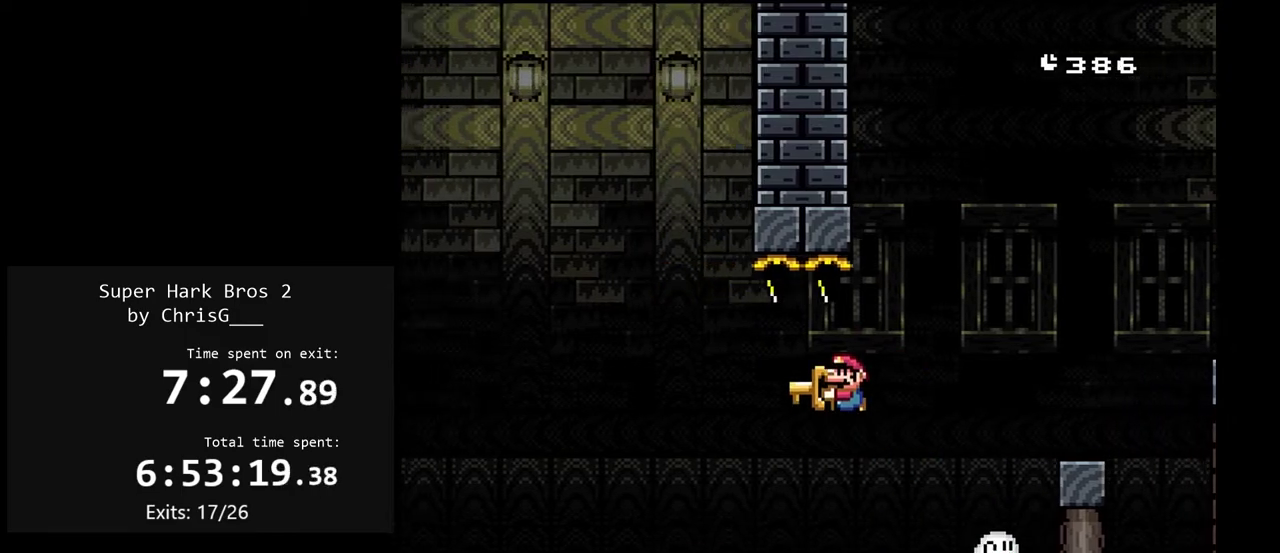
{"buttons": ["B", "Y", "DPAD_LEFT"], "events": [[17, "B", "up"], [450, "B", "down"]]}
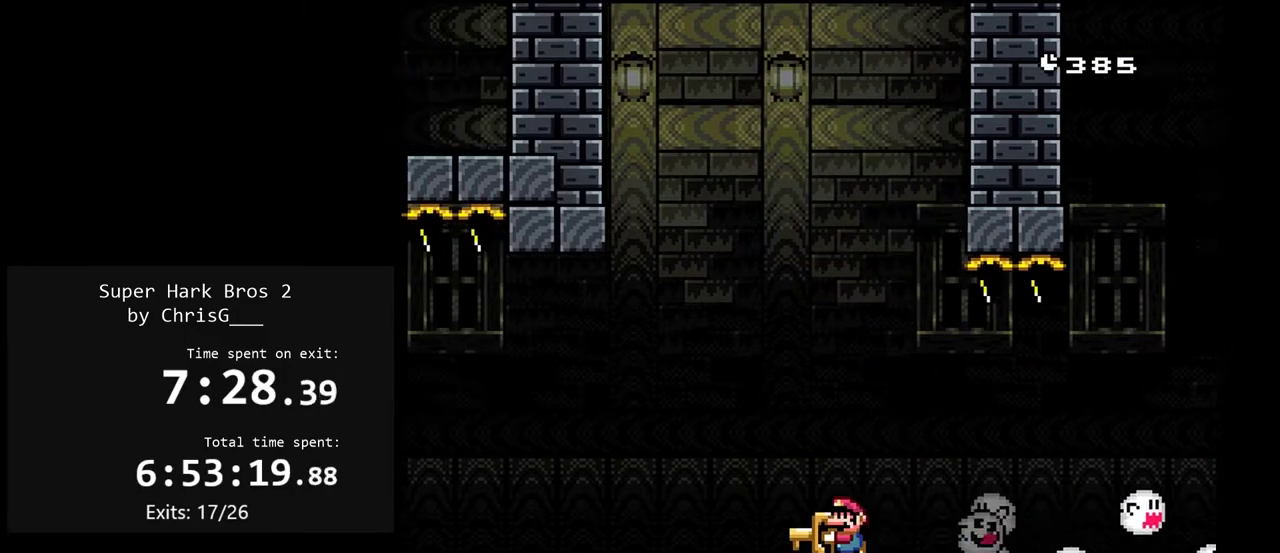
{"buttons": ["Y", "DPAD_RIGHT"], "events": [[67, "B", "up"], [150, "B", "down"], [250, "B", "up"], [400, "DPAD_LEFT", "up"], [433, "DPAD_RIGHT", "down"]]}
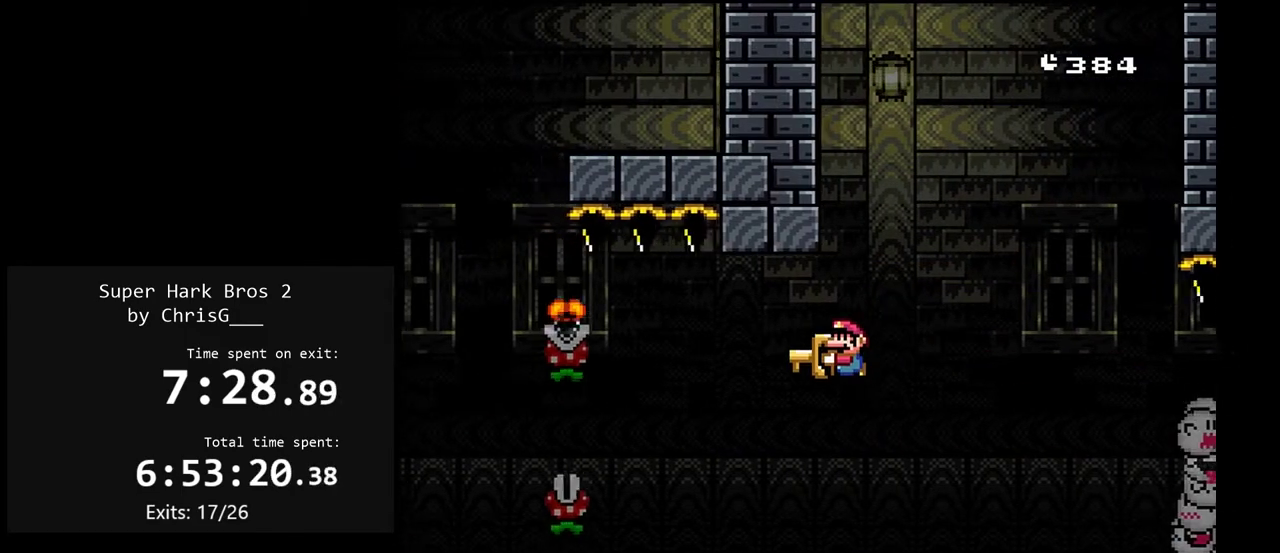
{"buttons": ["Y"], "events": [[83, "DPAD_RIGHT", "up"], [200, "DPAD_LEFT", "down"], [283, "DPAD_LEFT", "up"]]}
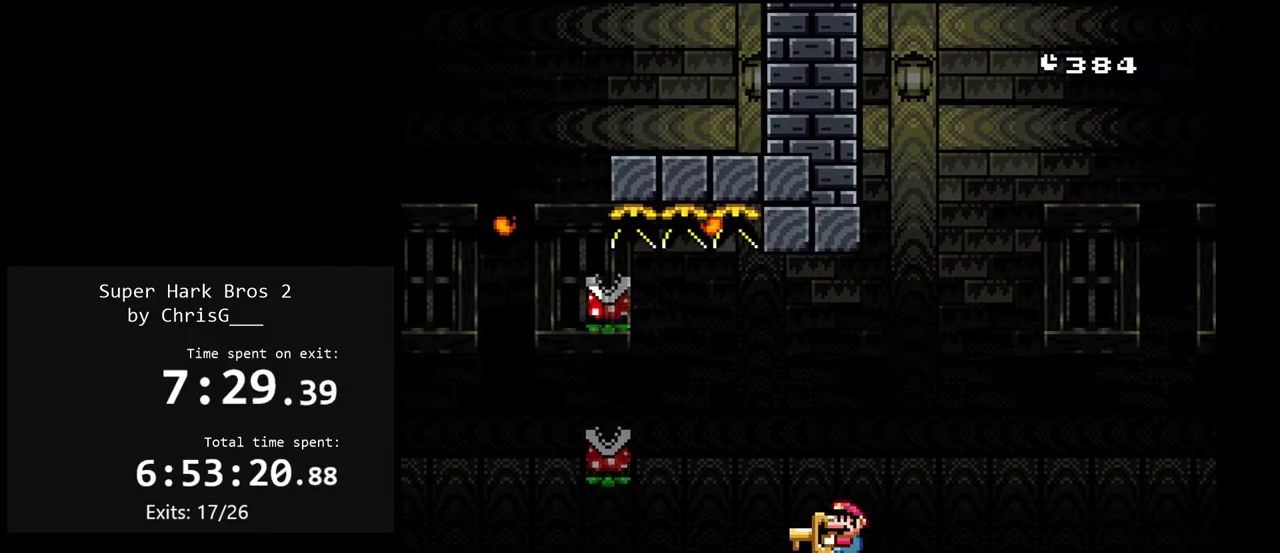
{"buttons": ["B", "Y"], "events": [[17, "B", "down"]]}
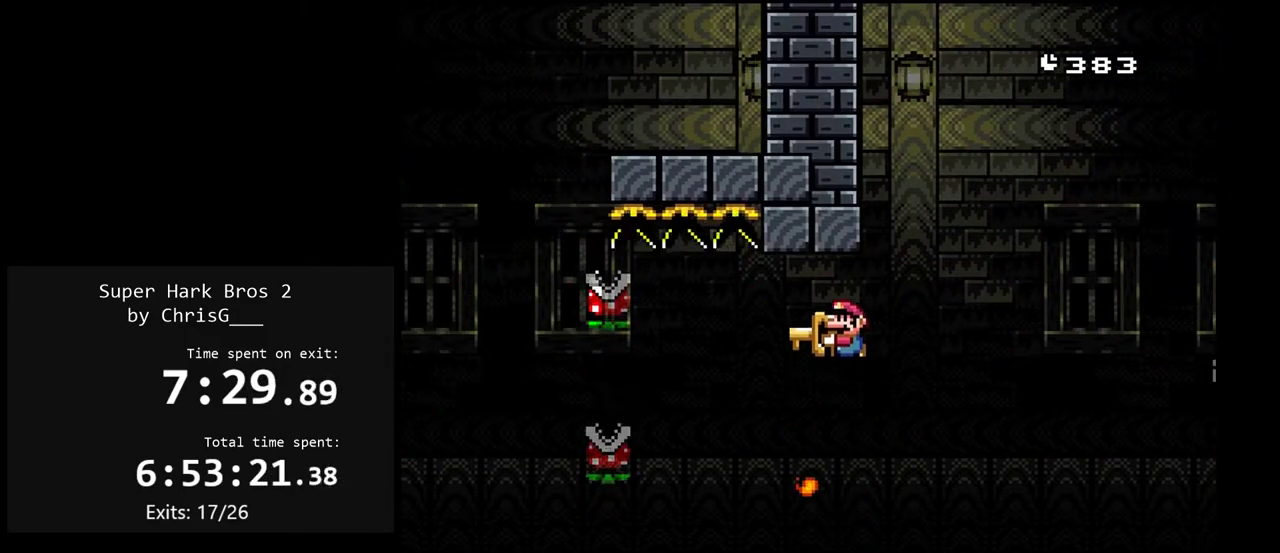
{"buttons": ["Y", "DPAD_UP"], "events": [[67, "B", "up"], [283, "DPAD_UP", "down"]]}